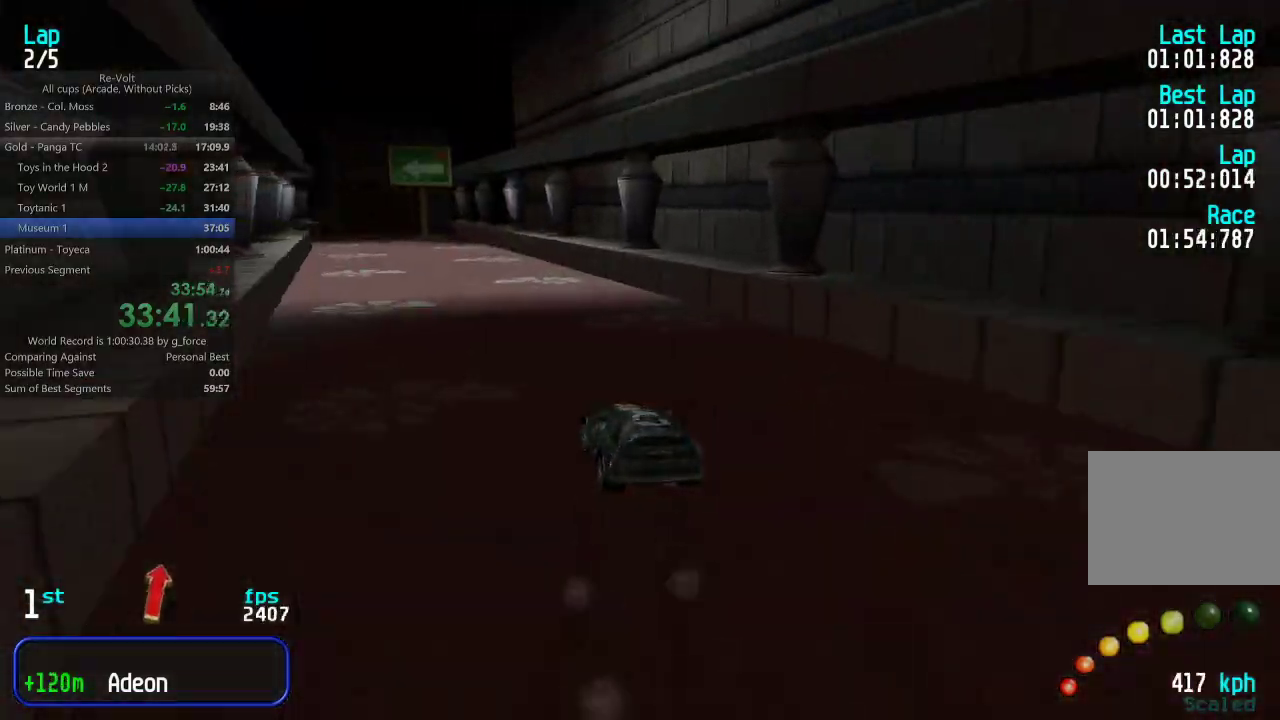
Gameplay with keyboard; each line is a JSON object with the keys held at the frame after it. "events" lists presses ("down") and releases ("up") of "down", "left", "right" and "up" between this image and that frame as [ms after this image, input, new state], when the widget could be followed in between. No other keys are recorded. Mouse input is not recorded.
{"keys": ["up"], "events": [[100, "left", "up"], [167, "left", "down"], [267, "left", "up"]]}
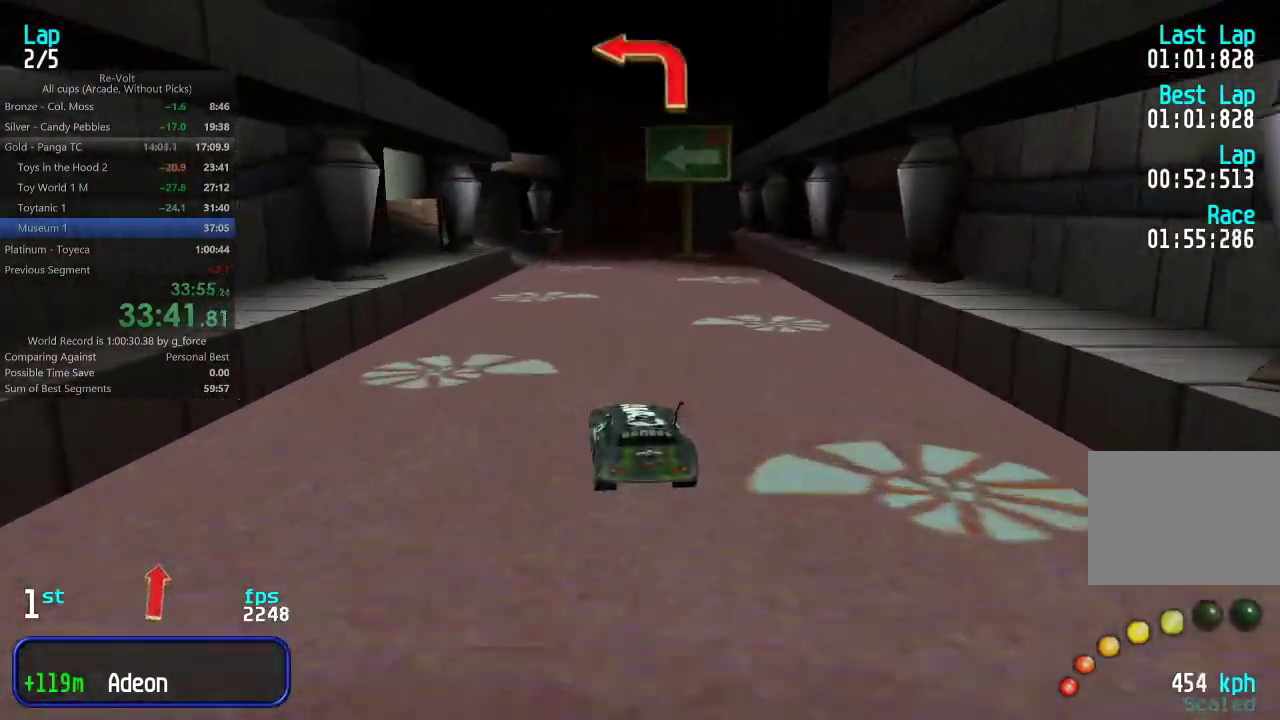
{"keys": ["left"], "events": [[117, "up", "up"], [217, "down", "down"], [383, "left", "down"], [483, "down", "up"]]}
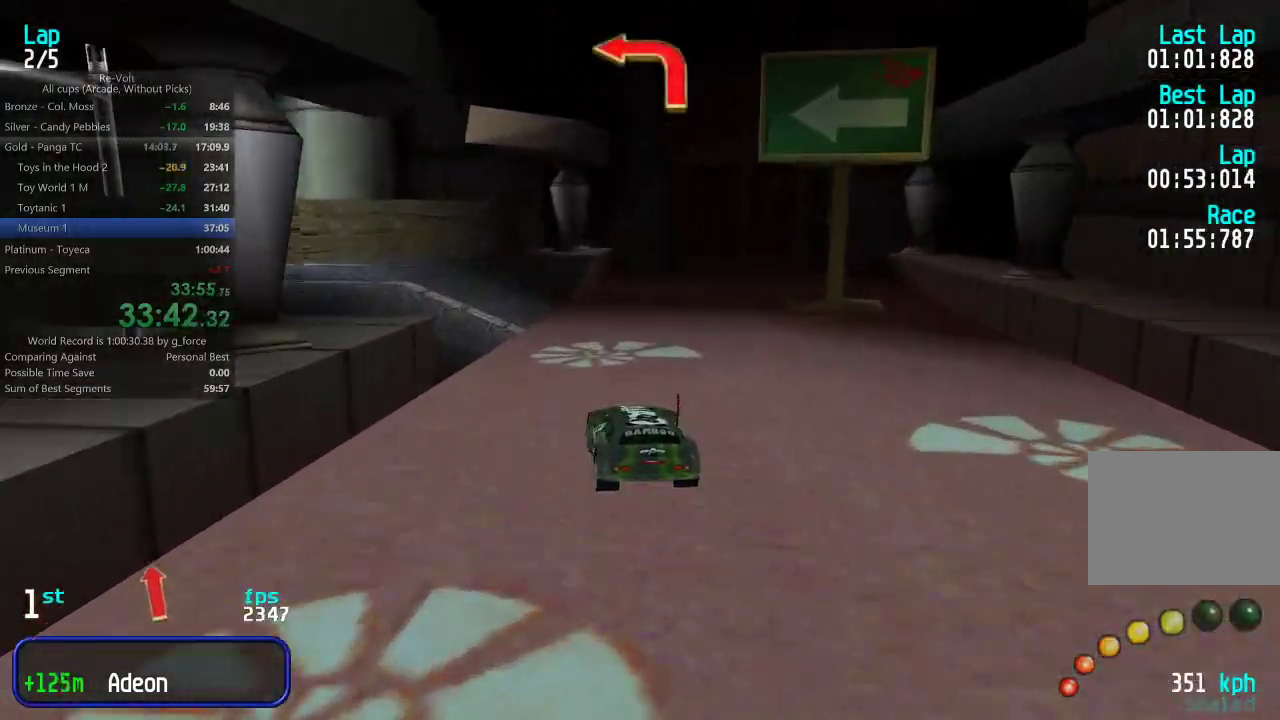
{"keys": ["left"], "events": [[50, "up", "down"], [183, "up", "up"]]}
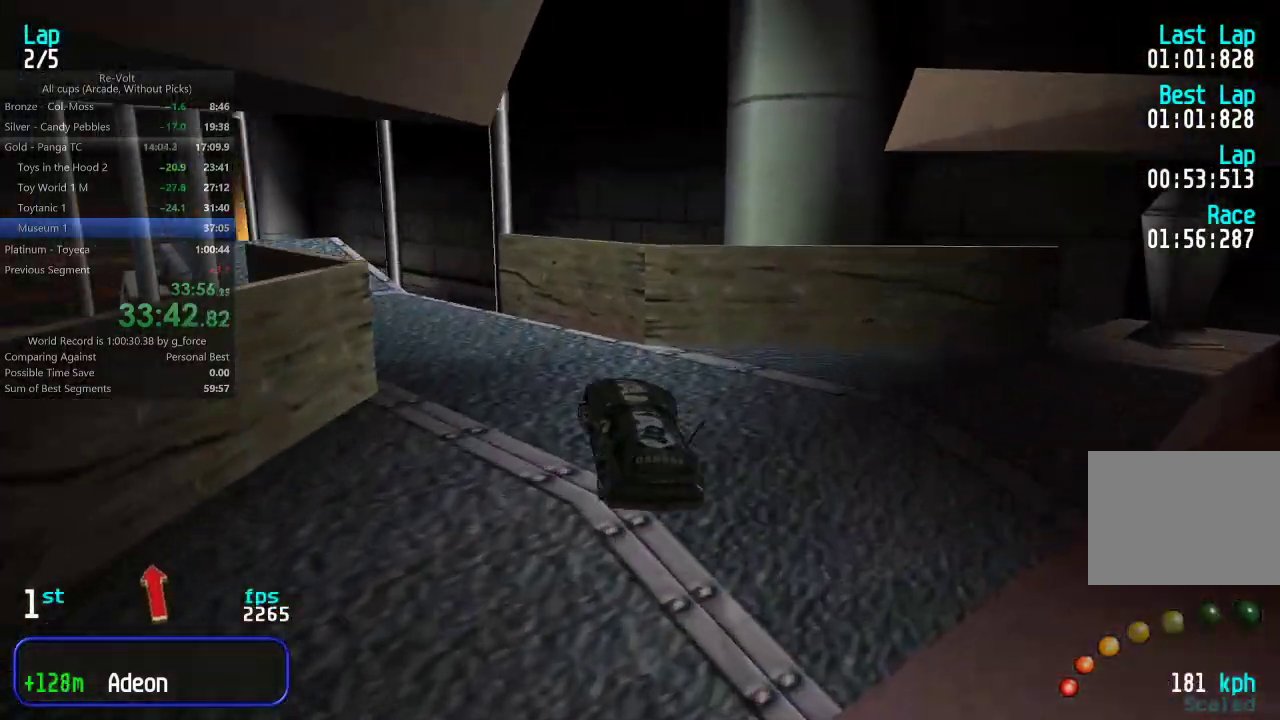
{"keys": ["up"], "events": [[50, "up", "down"], [183, "left", "up"], [217, "left", "down"], [450, "left", "up"]]}
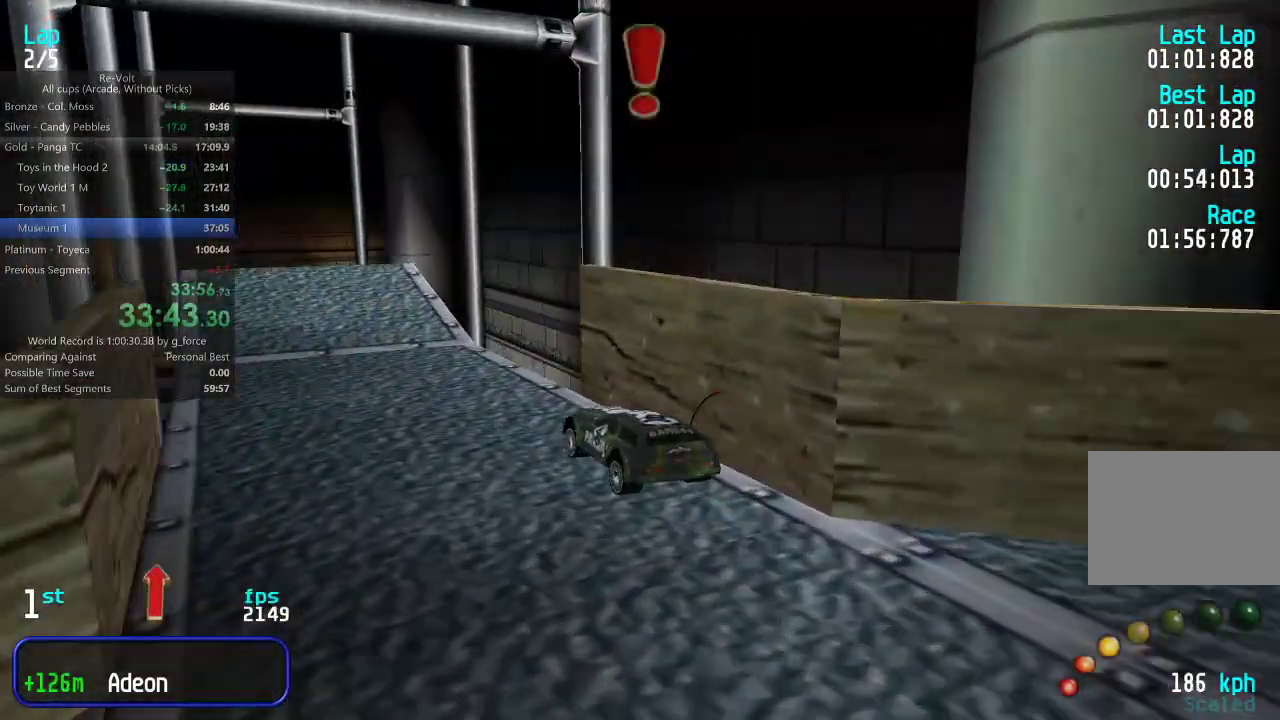
{"keys": ["up"], "events": [[50, "left", "down"], [150, "left", "up"]]}
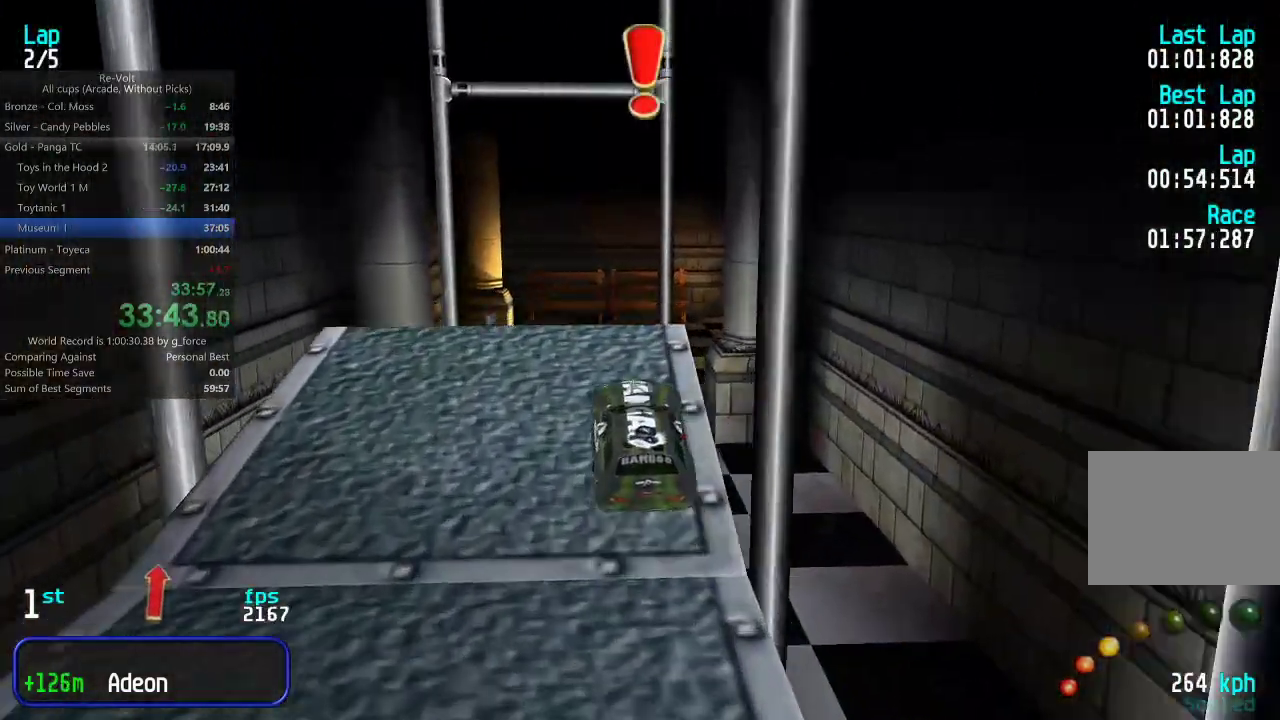
{"keys": ["up"], "events": []}
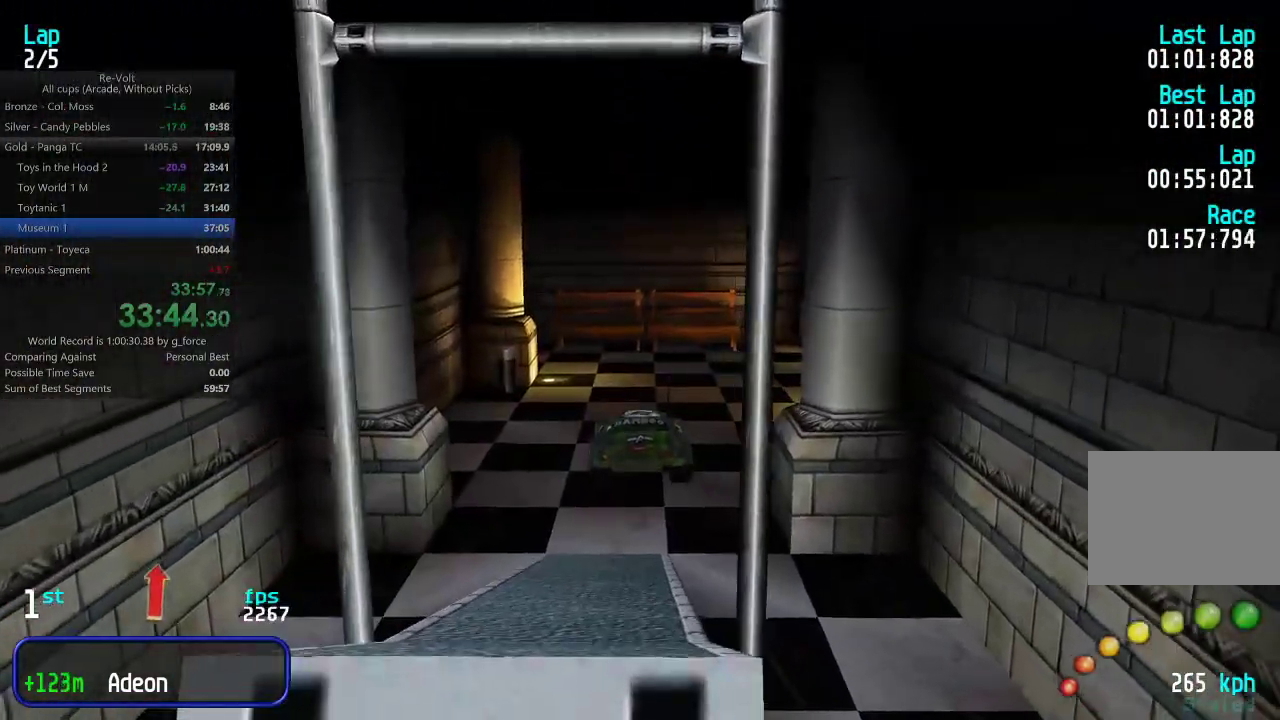
{"keys": ["up"], "events": []}
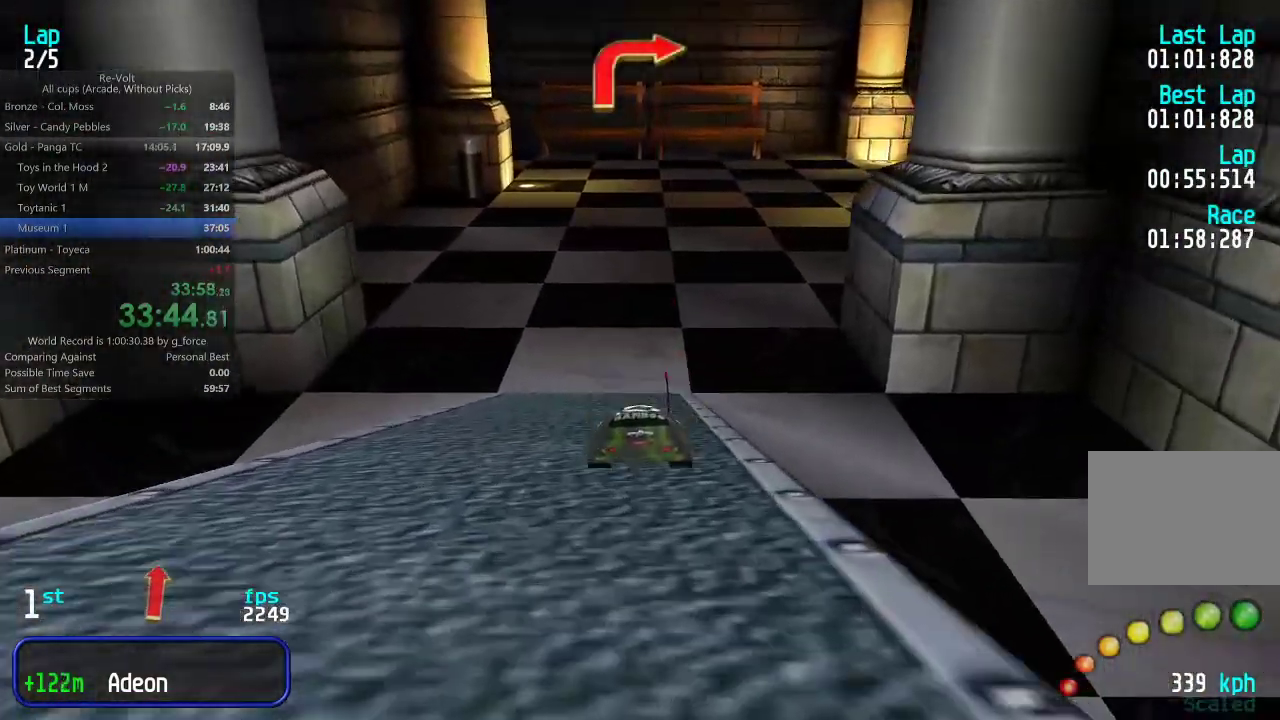
{"keys": ["right", "up"], "events": [[300, "right", "down"], [333, "right", "up"], [433, "right", "down"]]}
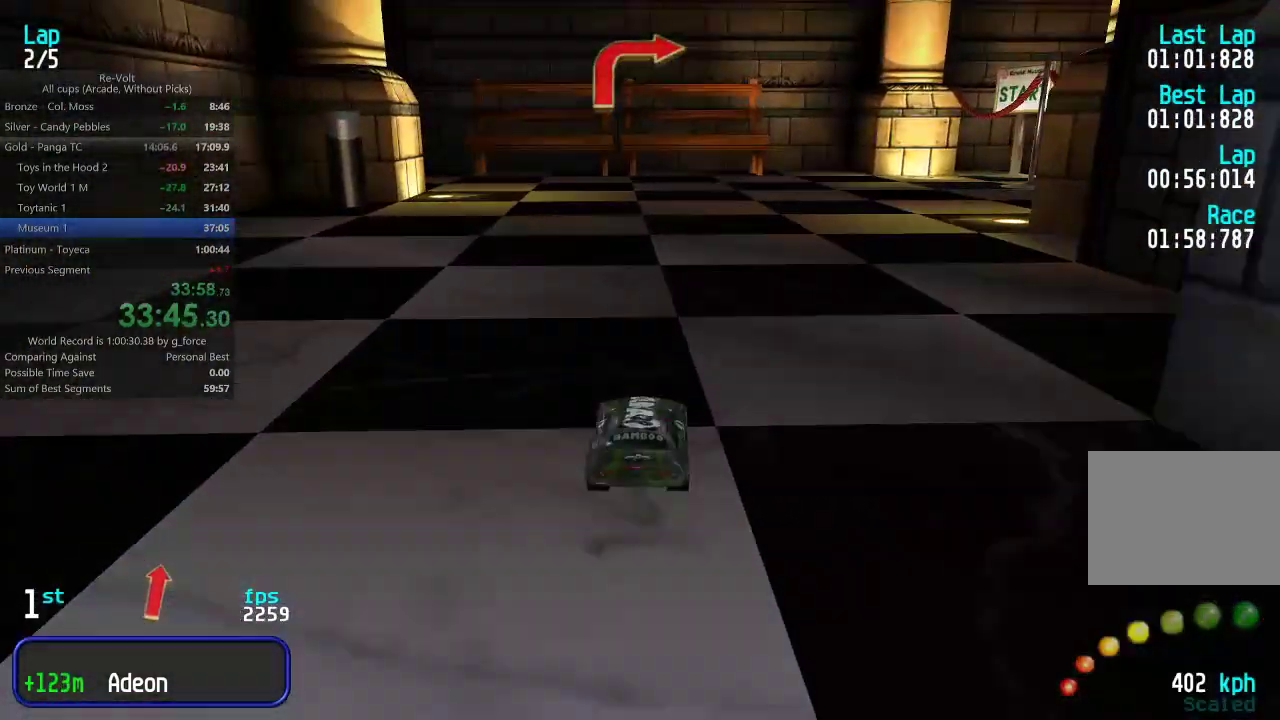
{"keys": ["right", "up"], "events": [[33, "right", "up"], [67, "right", "down"], [367, "right", "up"], [433, "right", "down"]]}
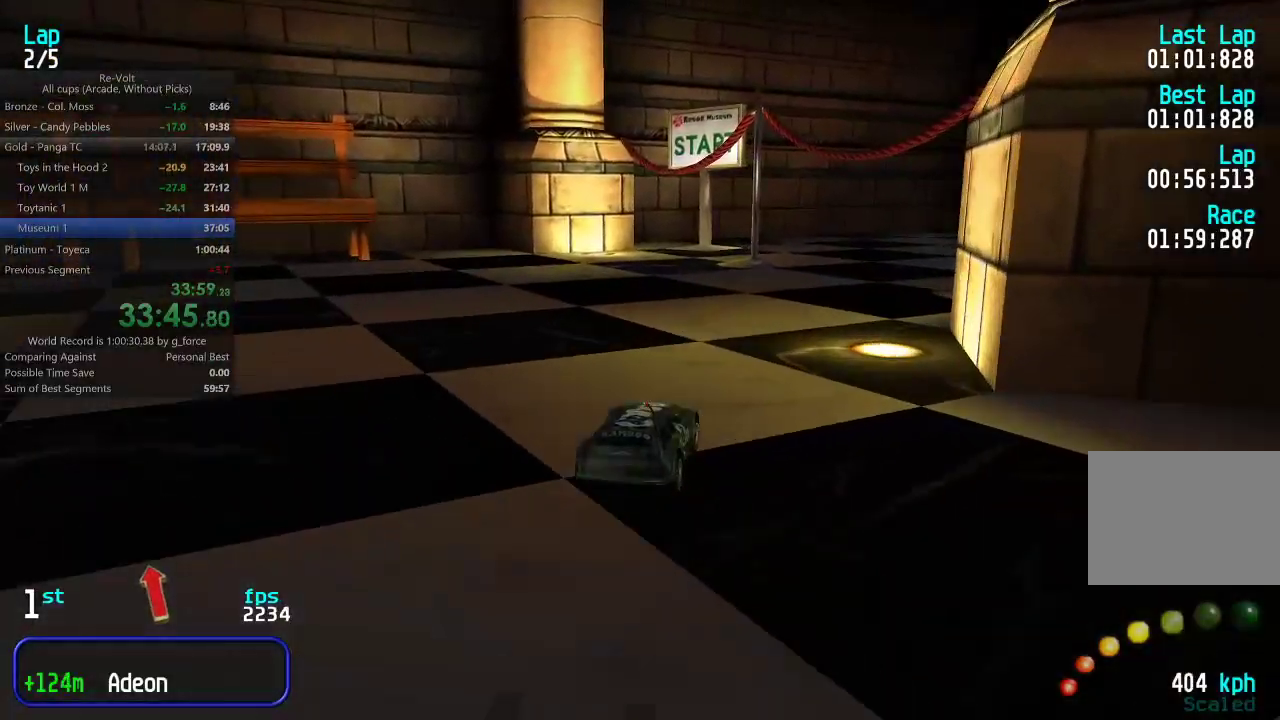
{"keys": ["right", "up"], "events": [[417, "right", "up"], [450, "right", "down"]]}
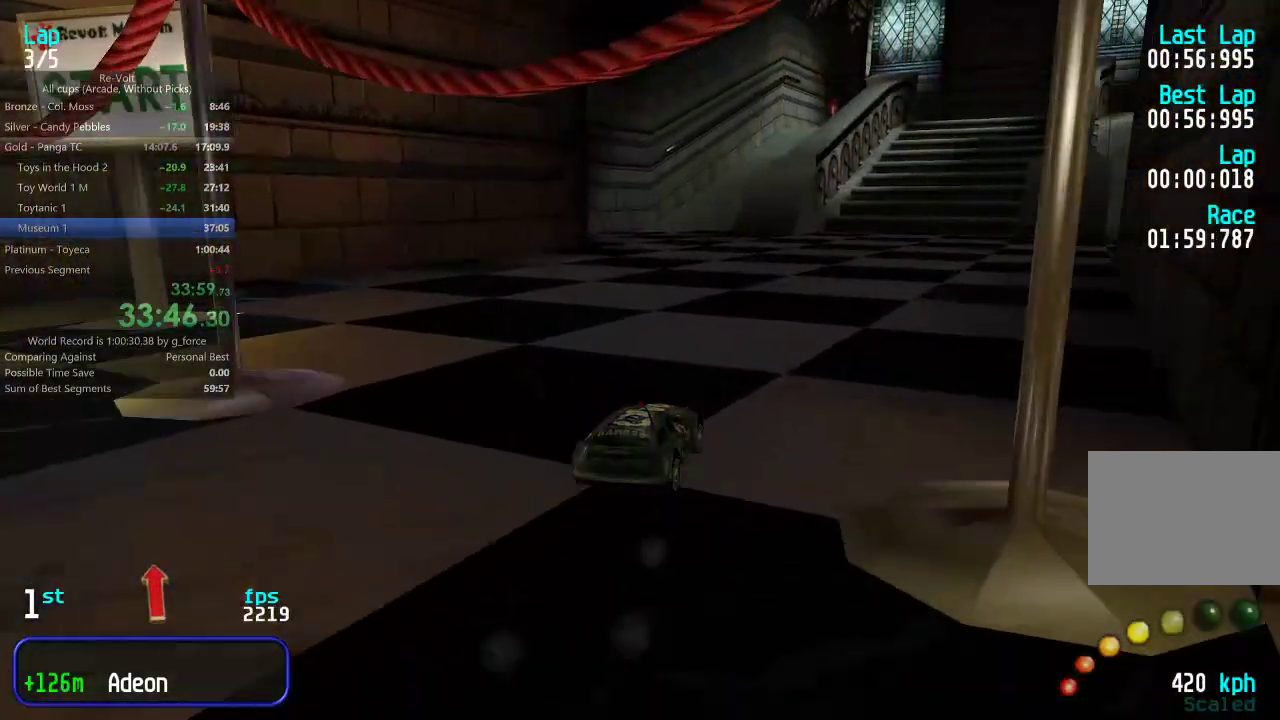
{"keys": ["up"], "events": [[117, "right", "up"], [150, "right", "down"], [283, "right", "up"], [350, "right", "down"], [417, "right", "up"]]}
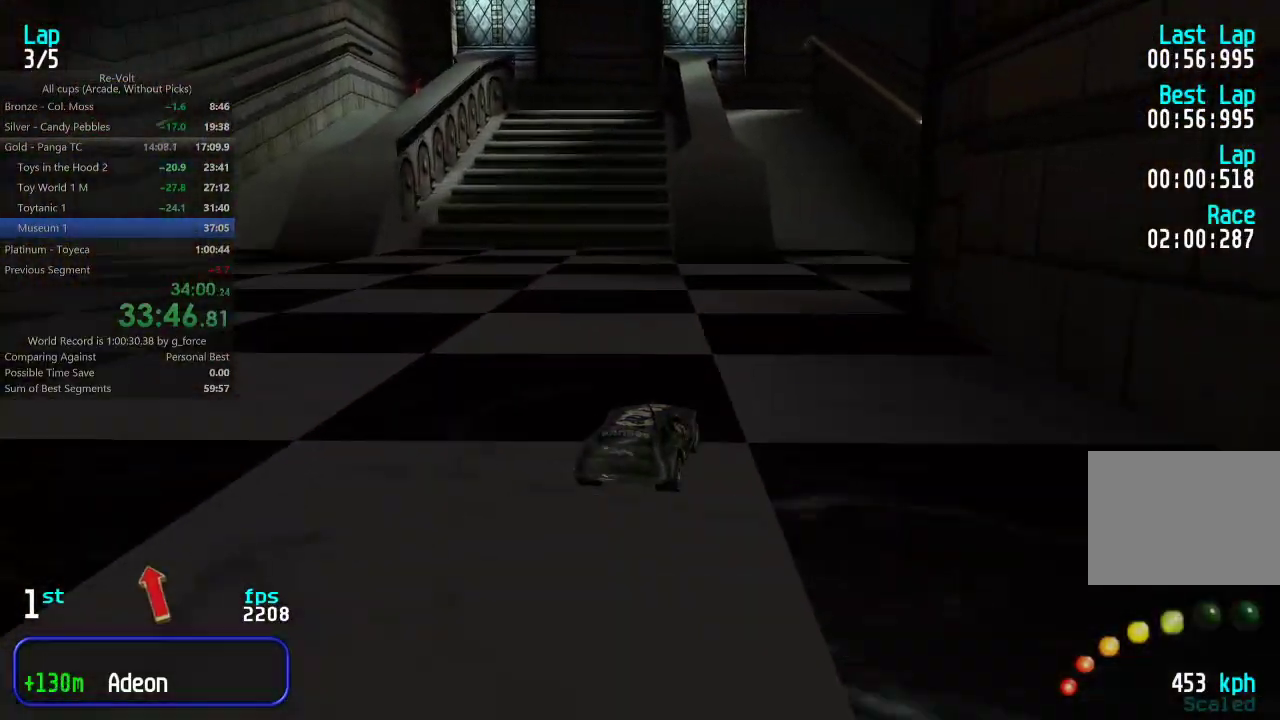
{"keys": ["left", "up"], "events": [[17, "right", "down"], [83, "right", "up"], [450, "left", "down"]]}
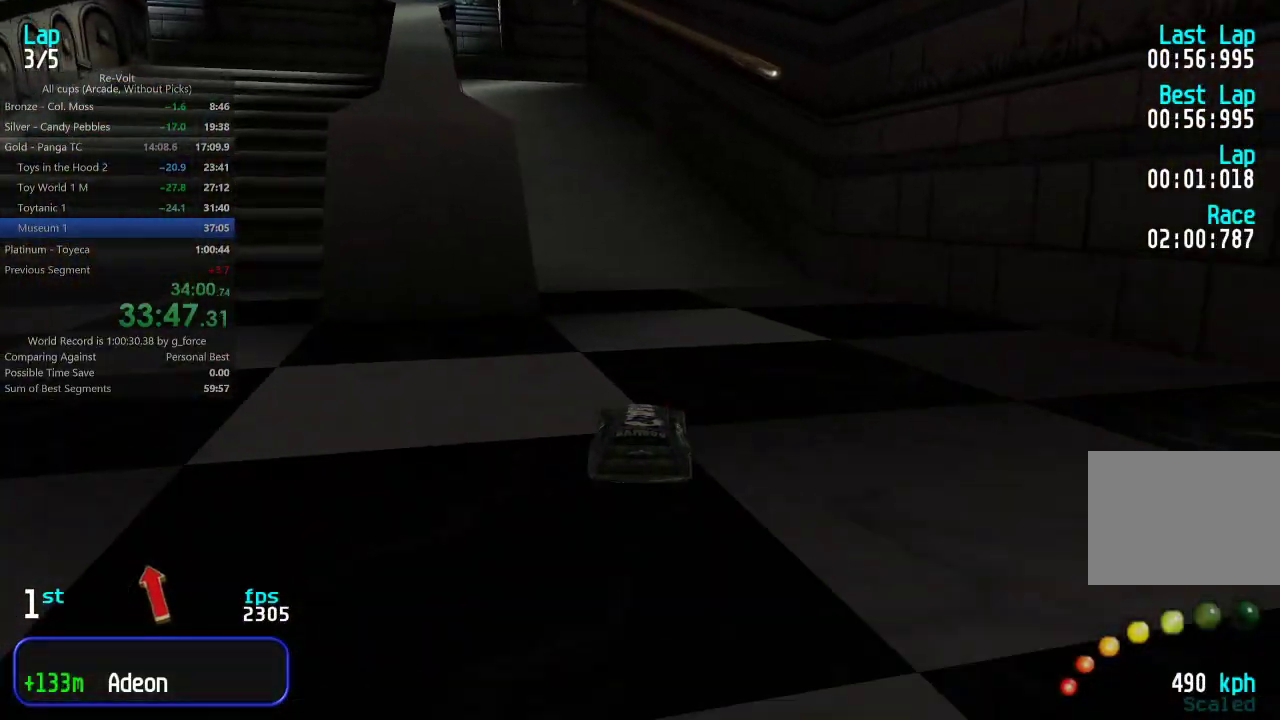
{"keys": ["up"], "events": [[50, "left", "up"], [117, "left", "down"], [217, "left", "up"], [283, "left", "down"], [317, "left", "up"]]}
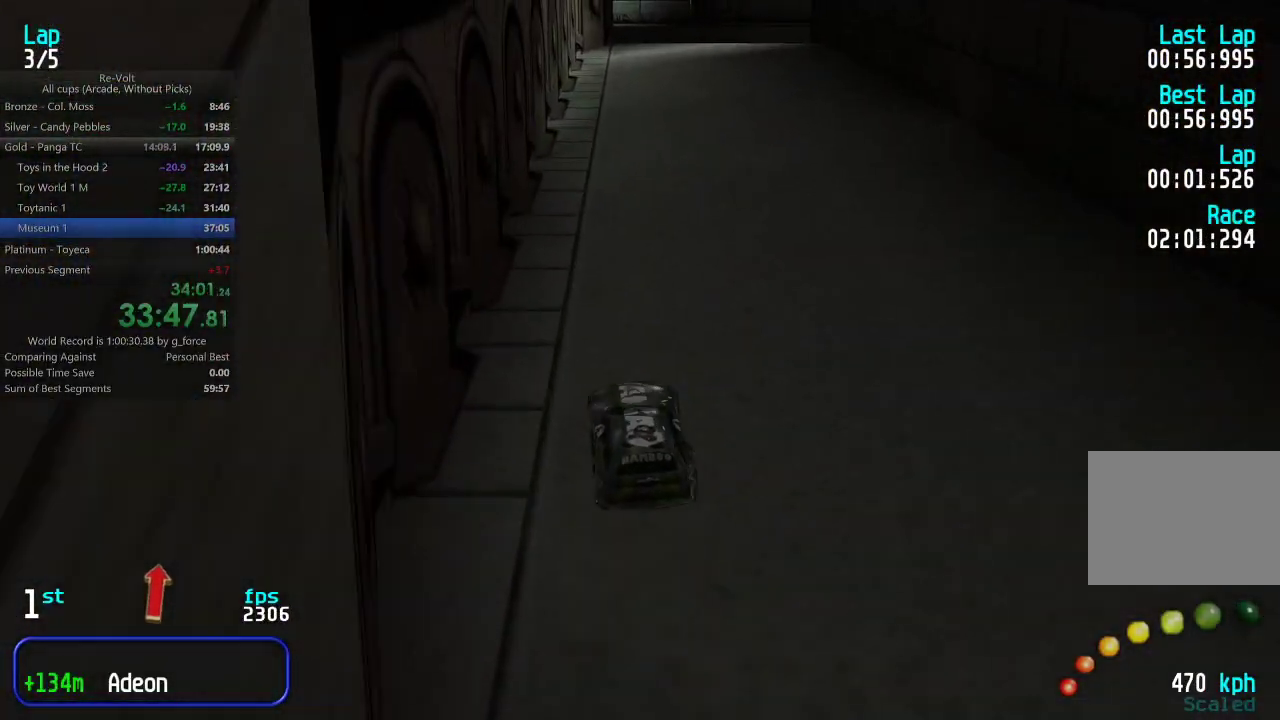
{"keys": ["right"], "events": [[250, "right", "down"], [367, "up", "up"]]}
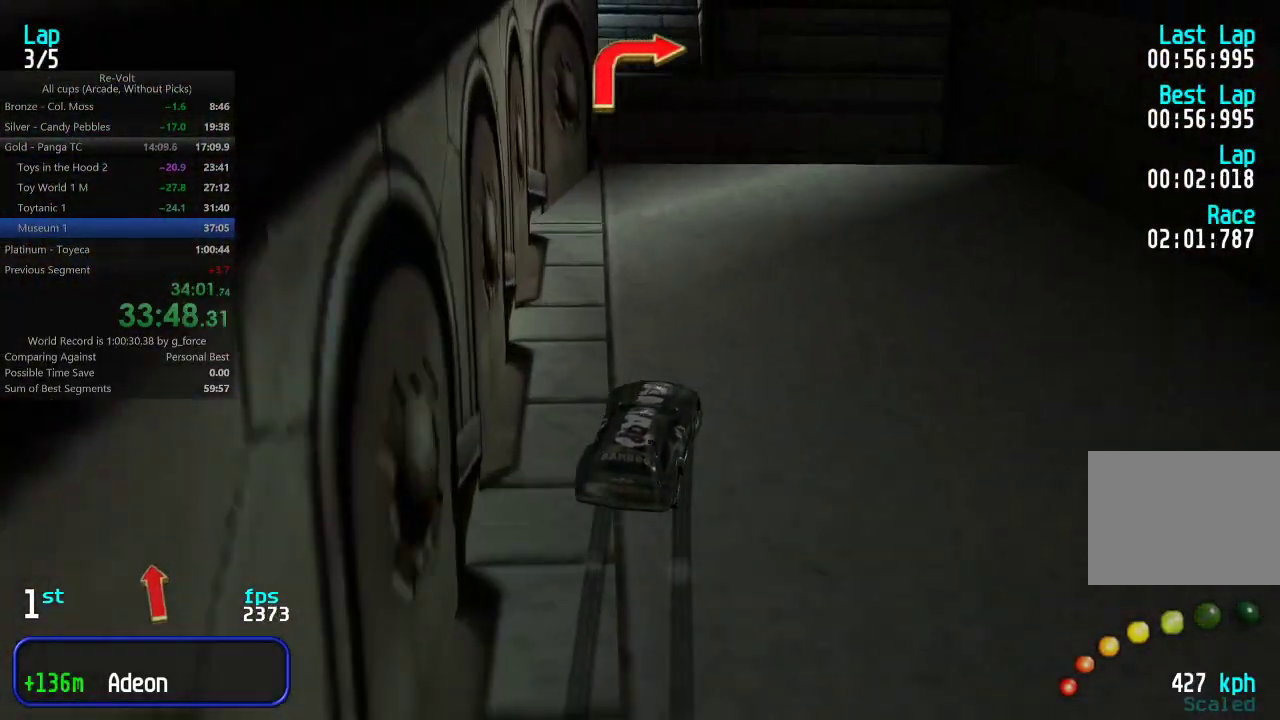
{"keys": ["right", "up"], "events": [[67, "up", "down"]]}
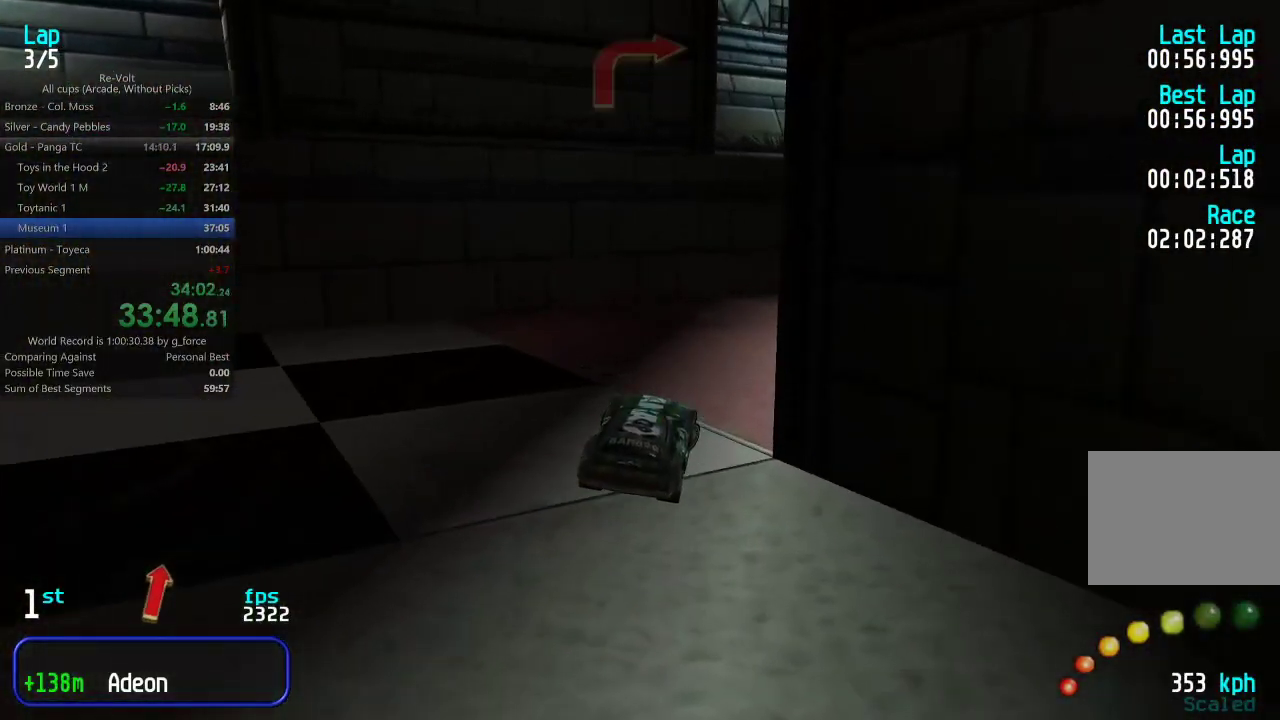
{"keys": ["right", "up"], "events": [[100, "right", "up"], [367, "right", "down"]]}
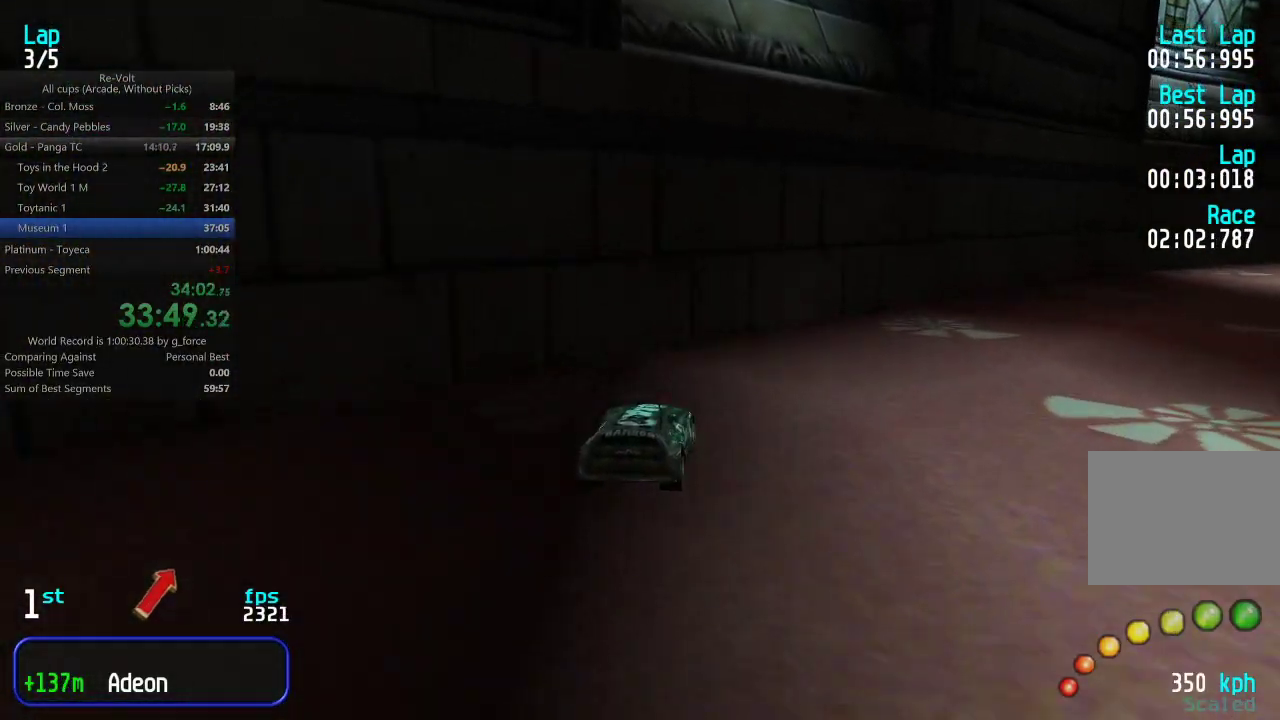
{"keys": ["up"], "events": [[167, "right", "up"], [267, "right", "down"], [333, "right", "up"], [400, "right", "down"], [500, "right", "up"]]}
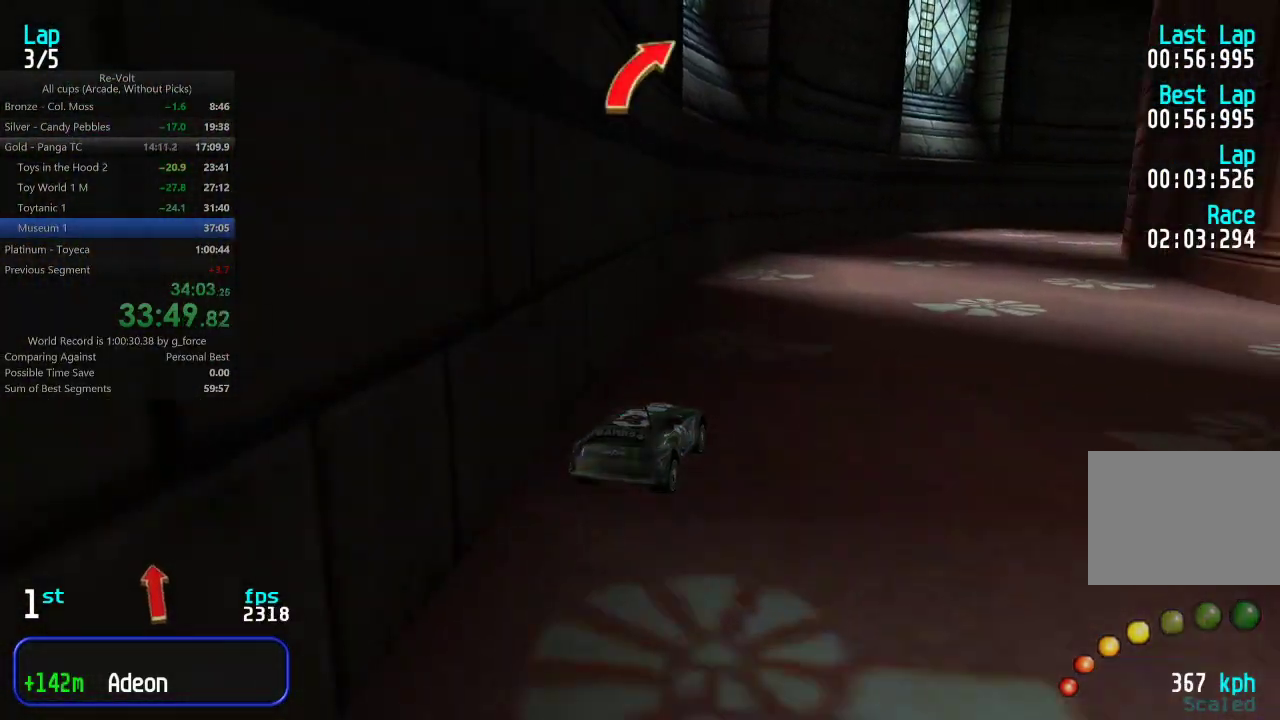
{"keys": ["up"], "events": [[83, "right", "down"], [183, "right", "up"], [250, "right", "down"], [350, "right", "up"], [417, "right", "down"], [483, "right", "up"]]}
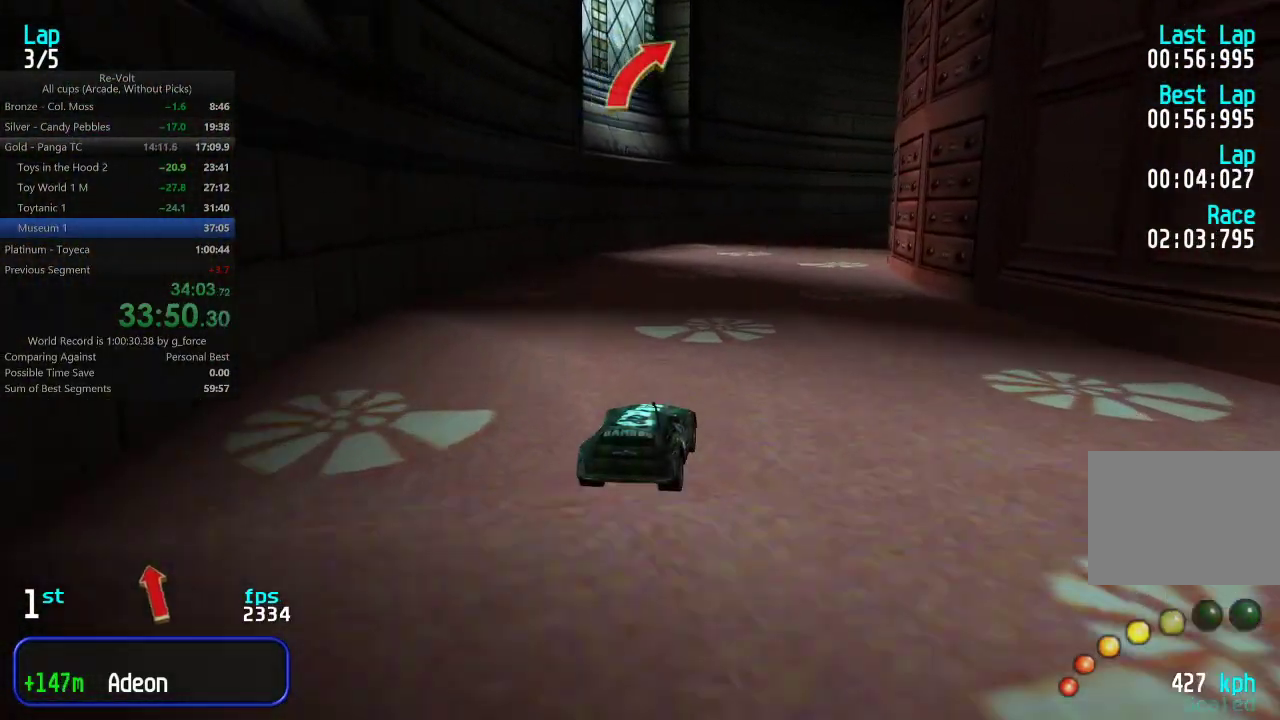
{"keys": ["up"], "events": [[83, "right", "down"], [150, "right", "up"], [383, "right", "down"], [417, "right", "up"]]}
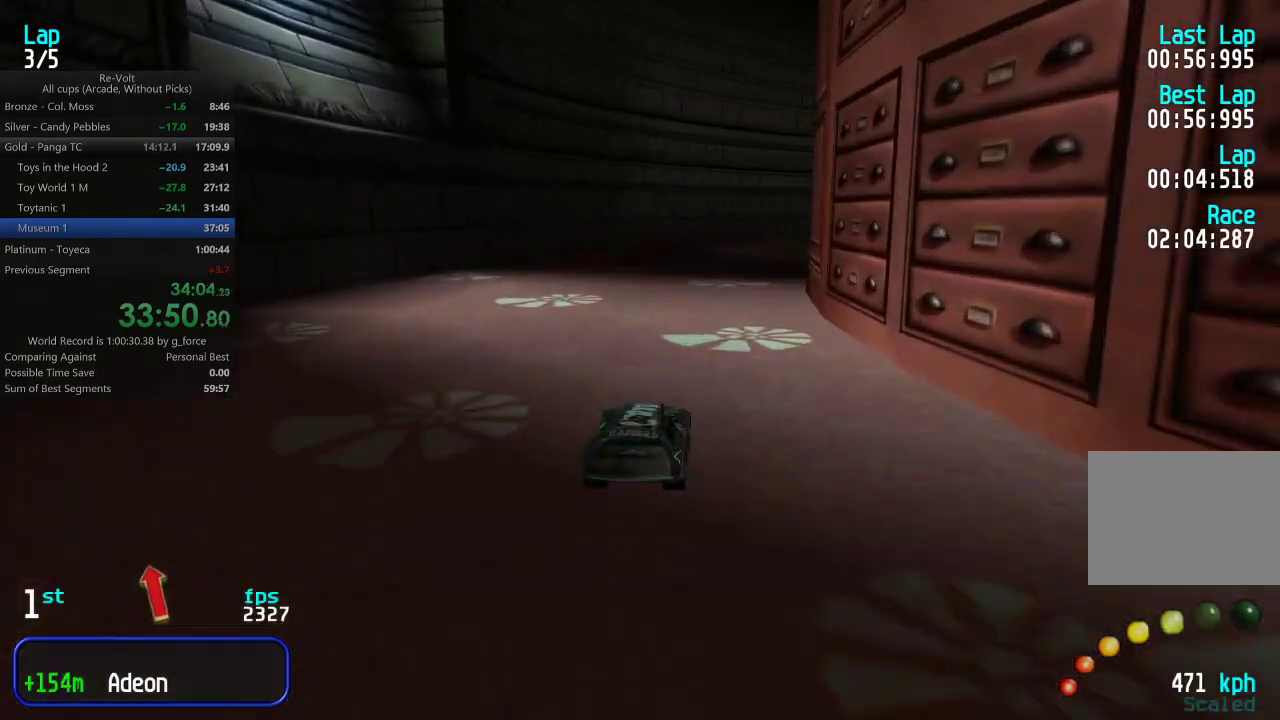
{"keys": ["up"], "events": [[50, "right", "down"], [117, "right", "up"], [217, "right", "down"], [300, "right", "up"], [400, "right", "down"], [500, "right", "up"]]}
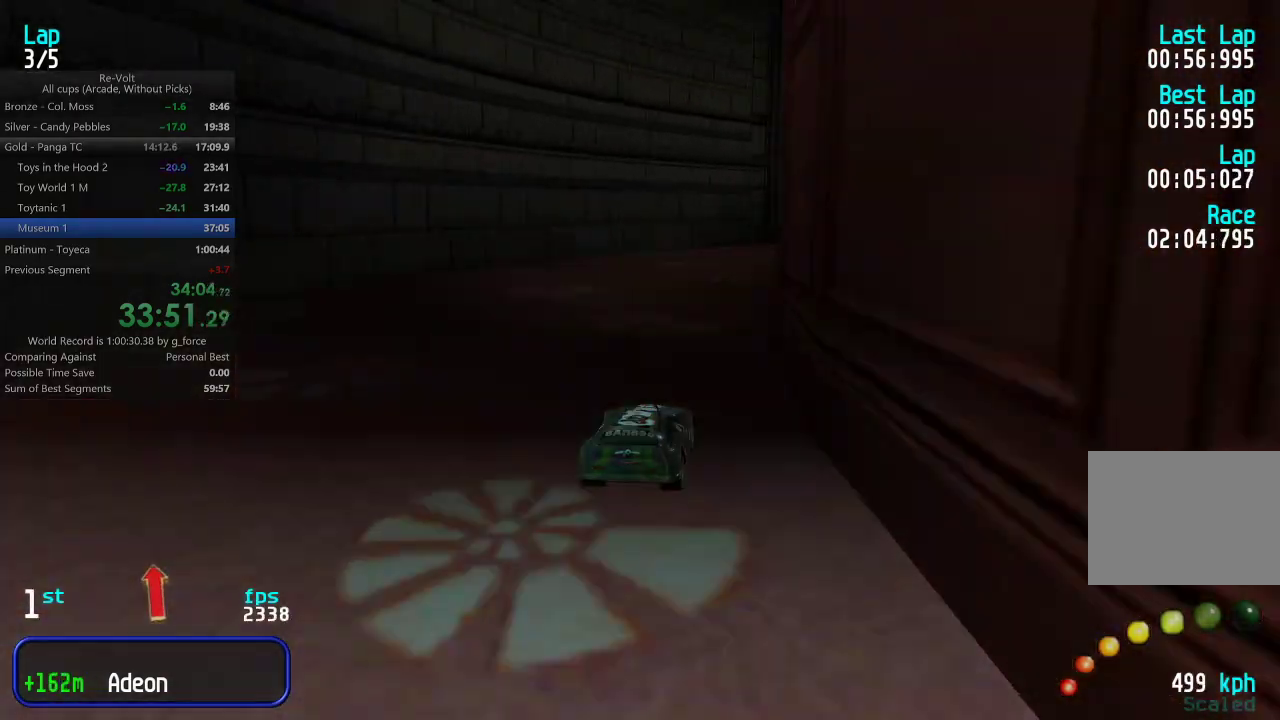
{"keys": ["up"], "events": [[67, "right", "down"], [133, "right", "up"], [200, "right", "down"], [300, "right", "up"], [400, "right", "down"], [467, "right", "up"]]}
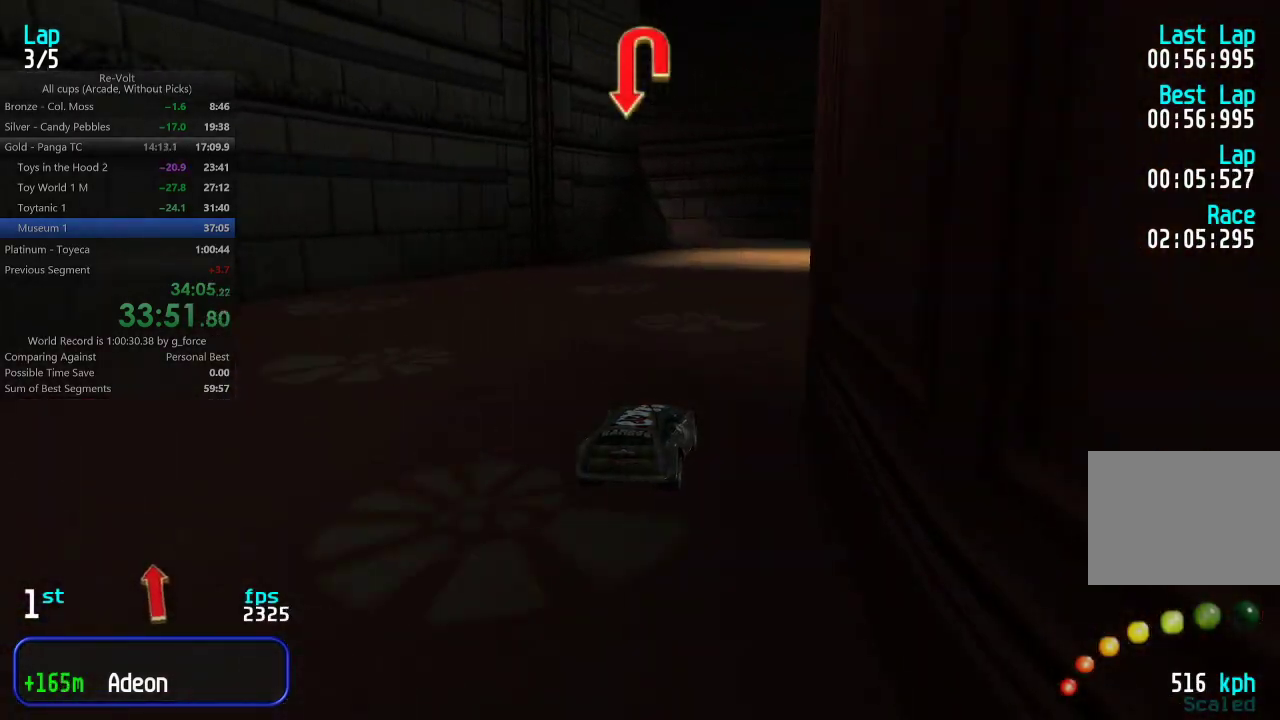
{"keys": ["up"], "events": [[33, "right", "down"], [133, "right", "up"], [200, "right", "down"], [267, "right", "up"], [333, "right", "down"], [433, "right", "up"]]}
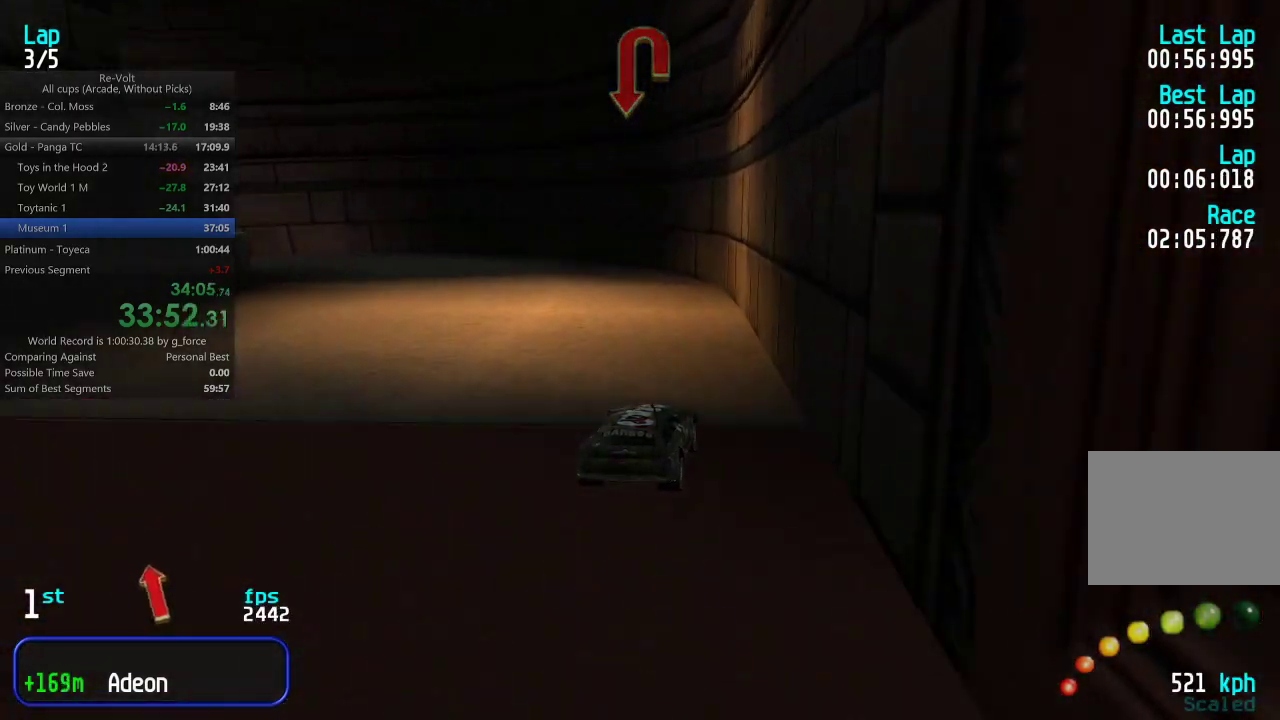
{"keys": ["up"], "events": [[167, "left", "down"], [267, "left", "up"], [333, "left", "down"], [433, "left", "up"]]}
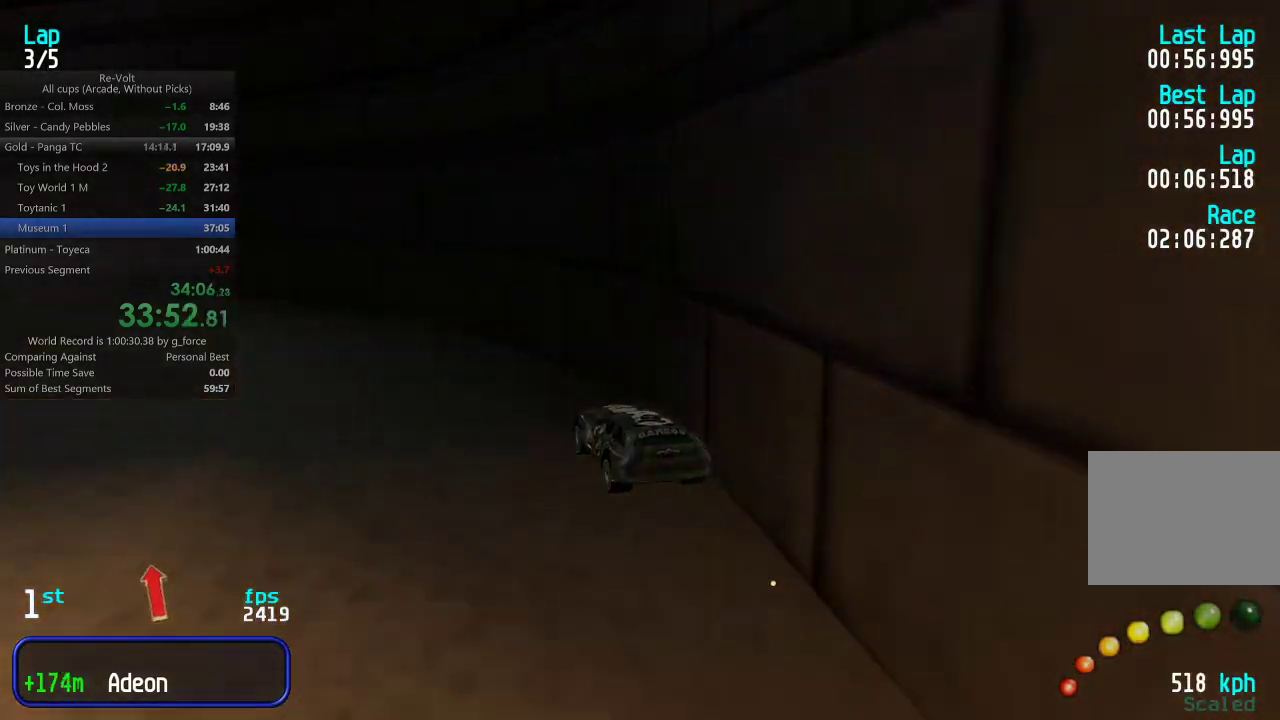
{"keys": ["left", "up"], "events": [[17, "left", "down"], [150, "left", "up"], [183, "left", "down"], [350, "left", "up"], [383, "left", "down"]]}
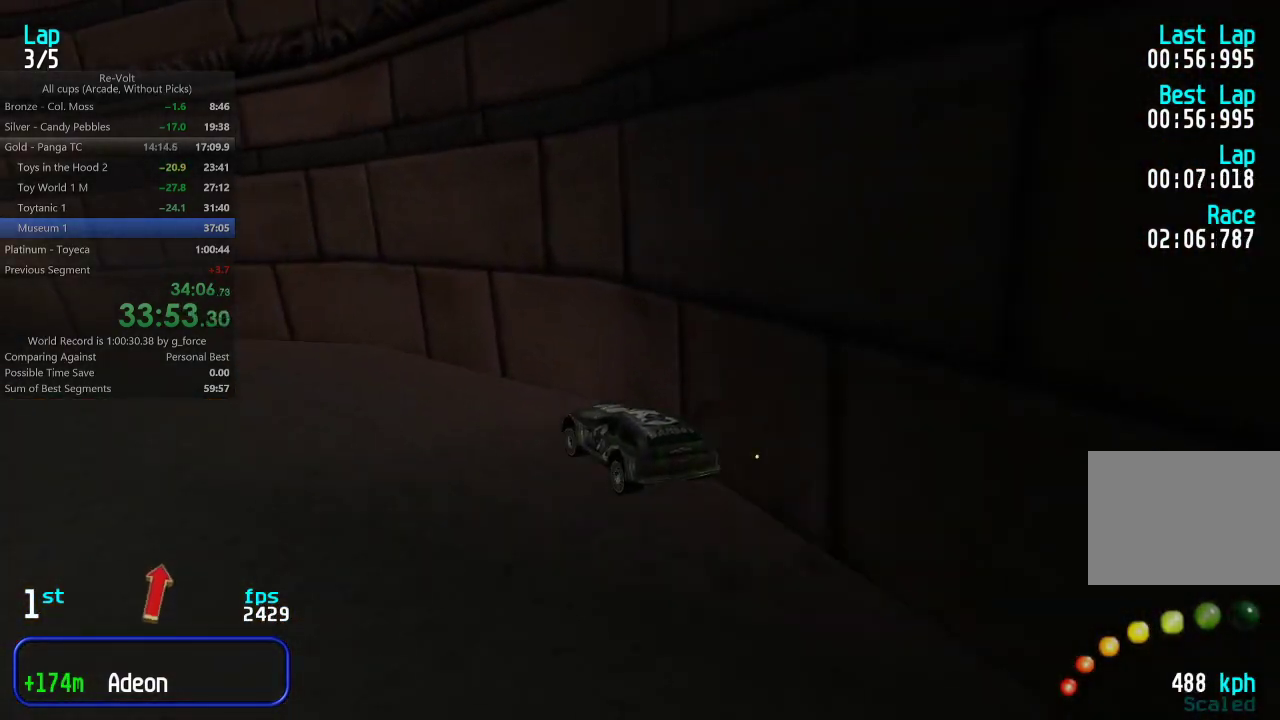
{"keys": ["left", "up"], "events": [[17, "left", "up"], [50, "left", "down"], [183, "left", "up"], [250, "left", "down"], [350, "left", "up"], [417, "left", "down"]]}
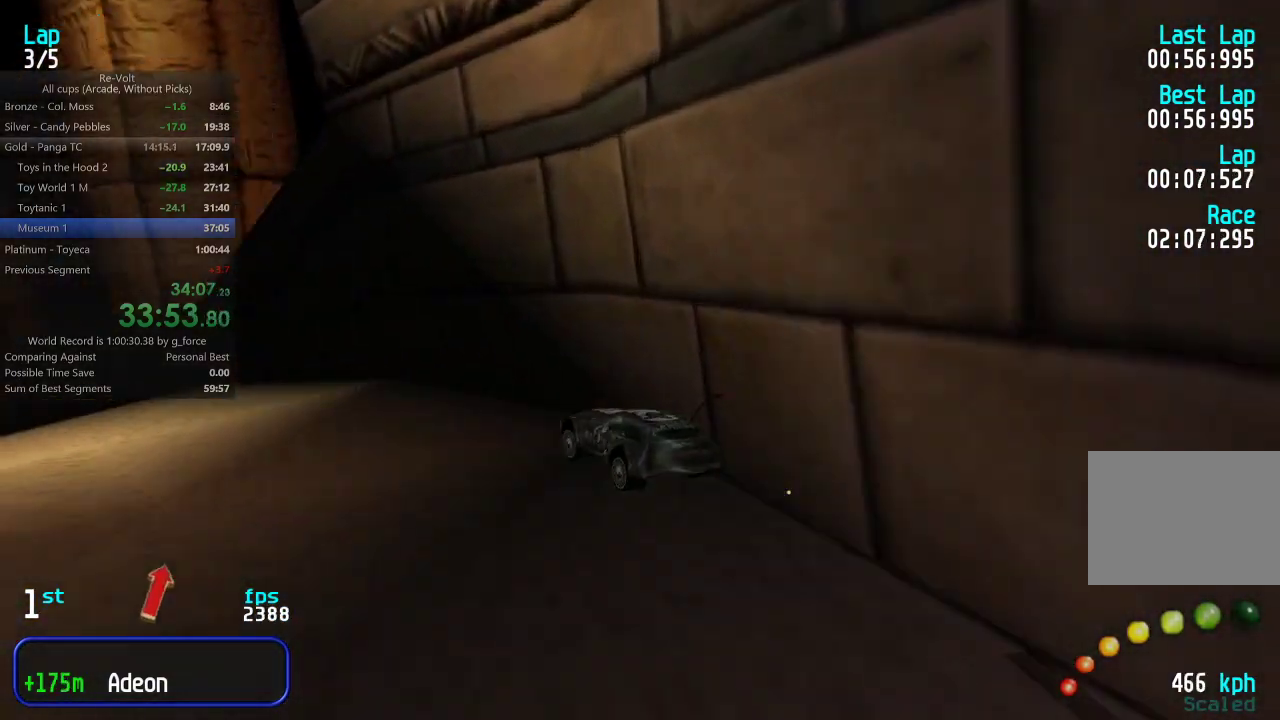
{"keys": ["up"], "events": [[17, "left", "up"], [83, "left", "down"], [183, "left", "up"], [250, "left", "down"], [317, "left", "up"]]}
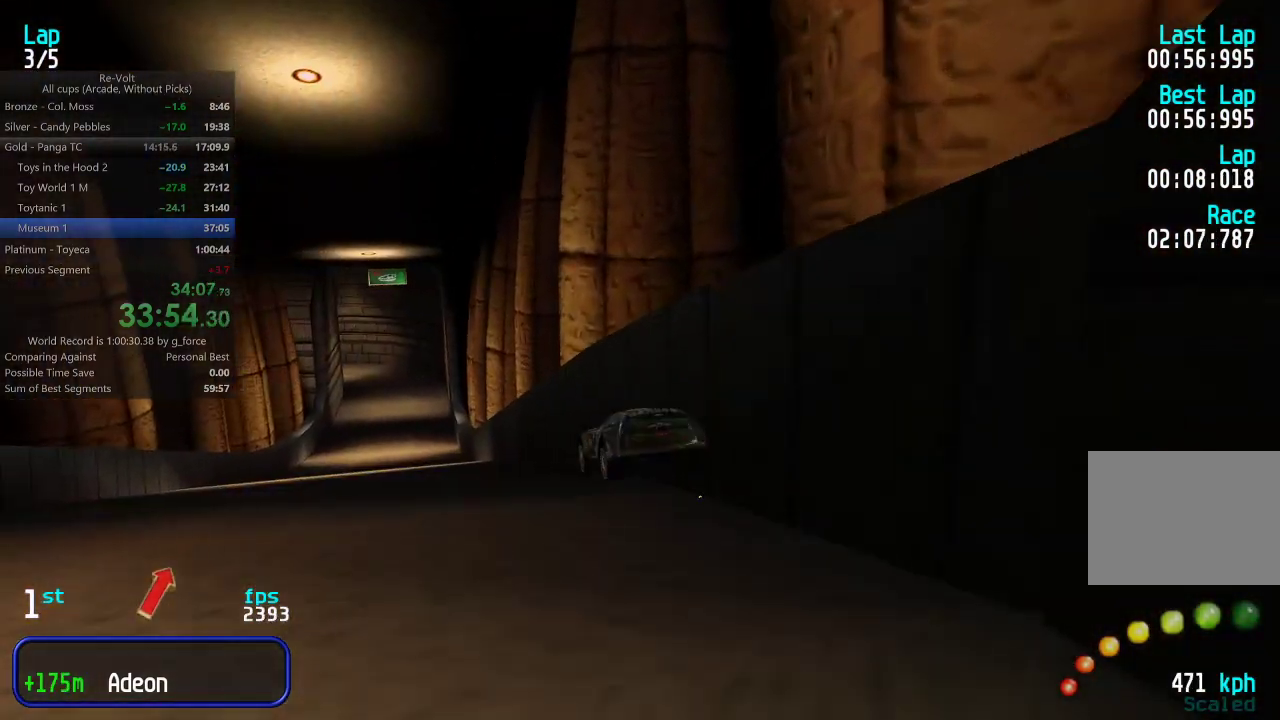
{"keys": ["up"], "events": [[267, "left", "down"], [333, "left", "up"]]}
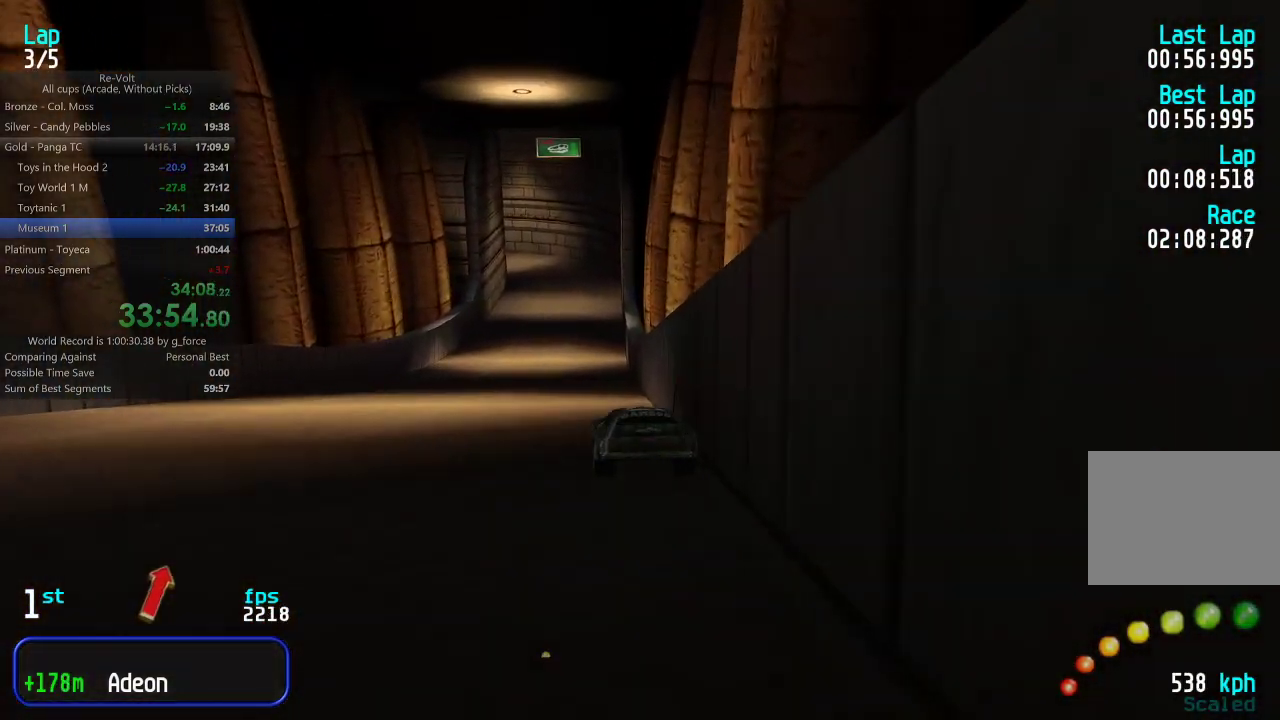
{"keys": ["up"], "events": [[167, "right", "down"], [200, "right", "up"]]}